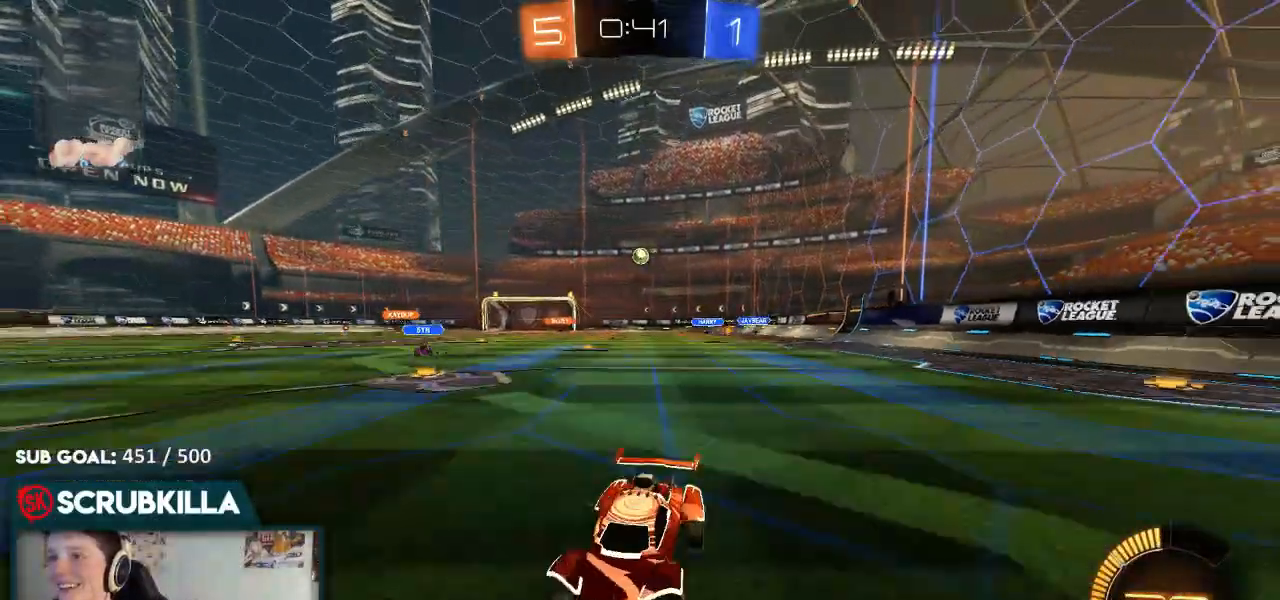
Gameplay with a controller (Xbox layout); each line is a JSON object with the inputs held at the frame after it. "events" lists button and stick changes between this image and that frame as [ms after this image, input, new state], when the widget could be followed in between.
{"buttons": ["R2"], "left_stick": "down-left", "right_stick": "center", "events": [[367, "X", "down"], [467, "X", "up"]]}
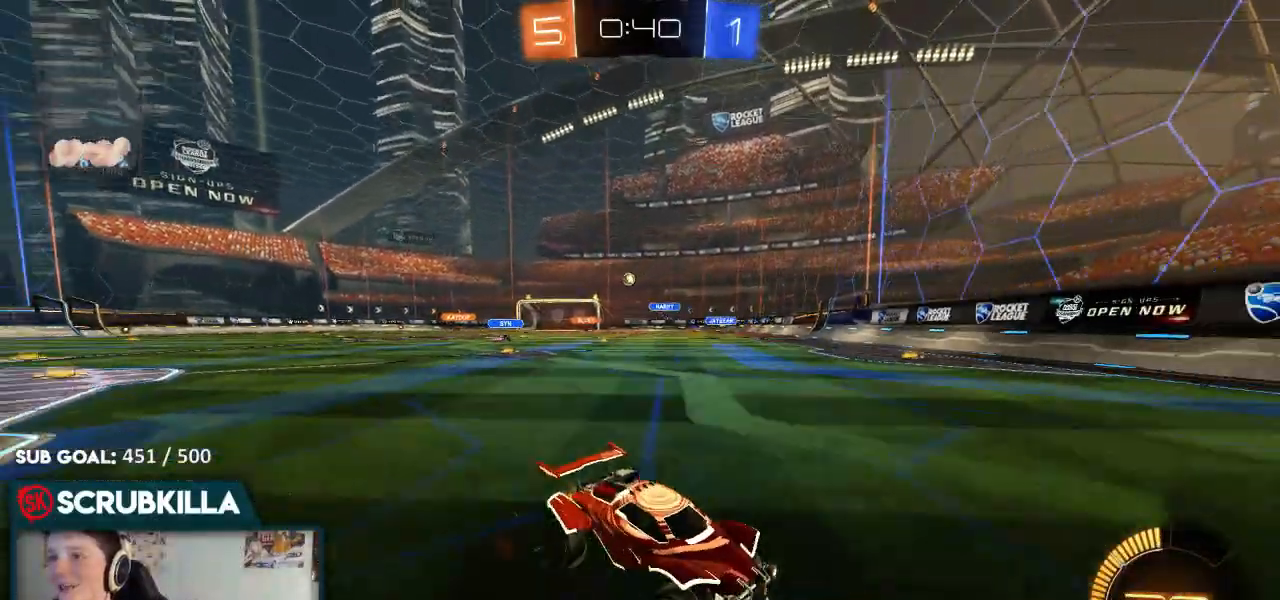
{"buttons": ["R2"], "left_stick": "down-left", "right_stick": "center", "events": []}
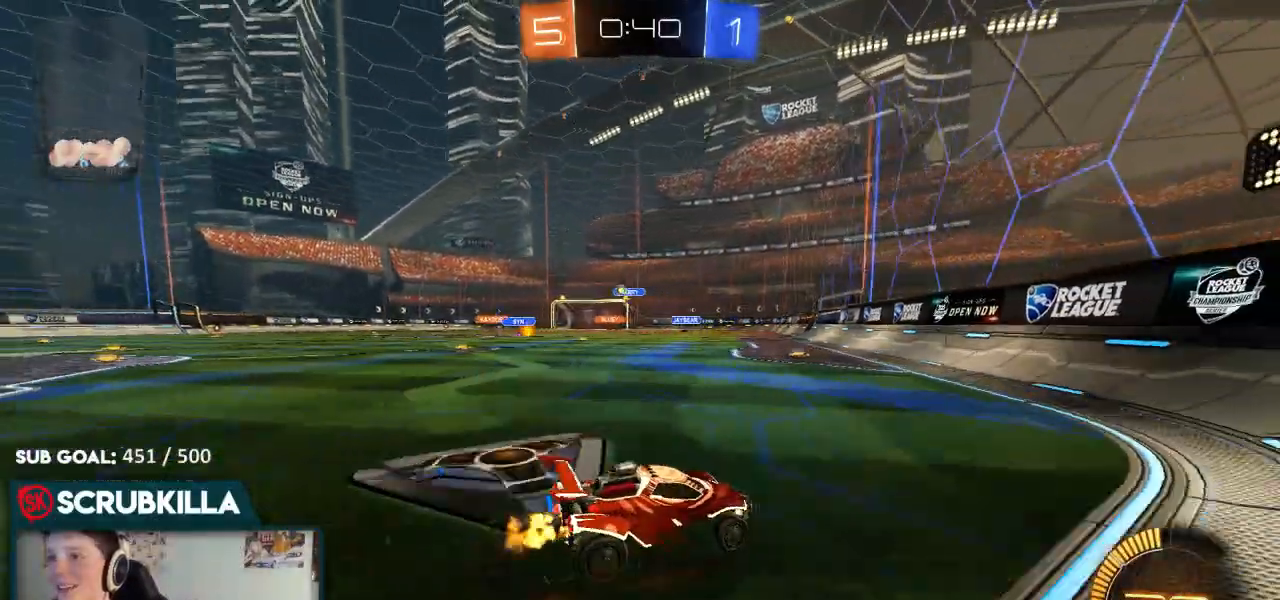
{"buttons": ["A", "B", "R2"], "left_stick": "center", "right_stick": "center", "events": [[33, "B", "down"], [500, "A", "down"], [500, "left_stick", "center"]]}
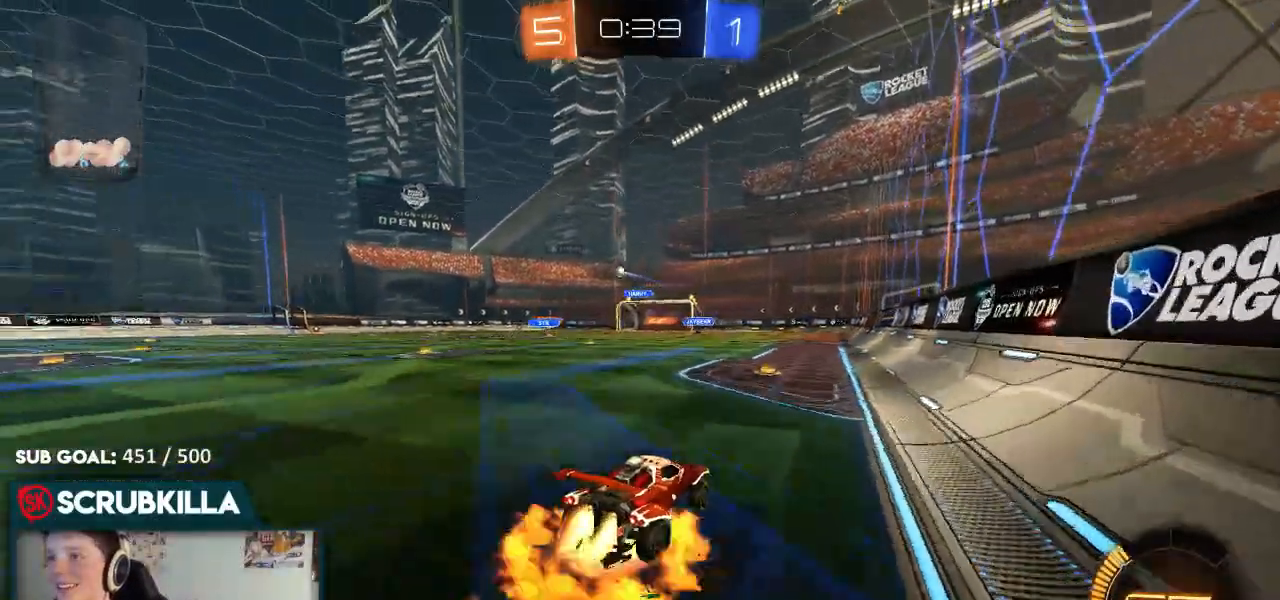
{"buttons": ["R2"], "left_stick": "center", "right_stick": "center"}